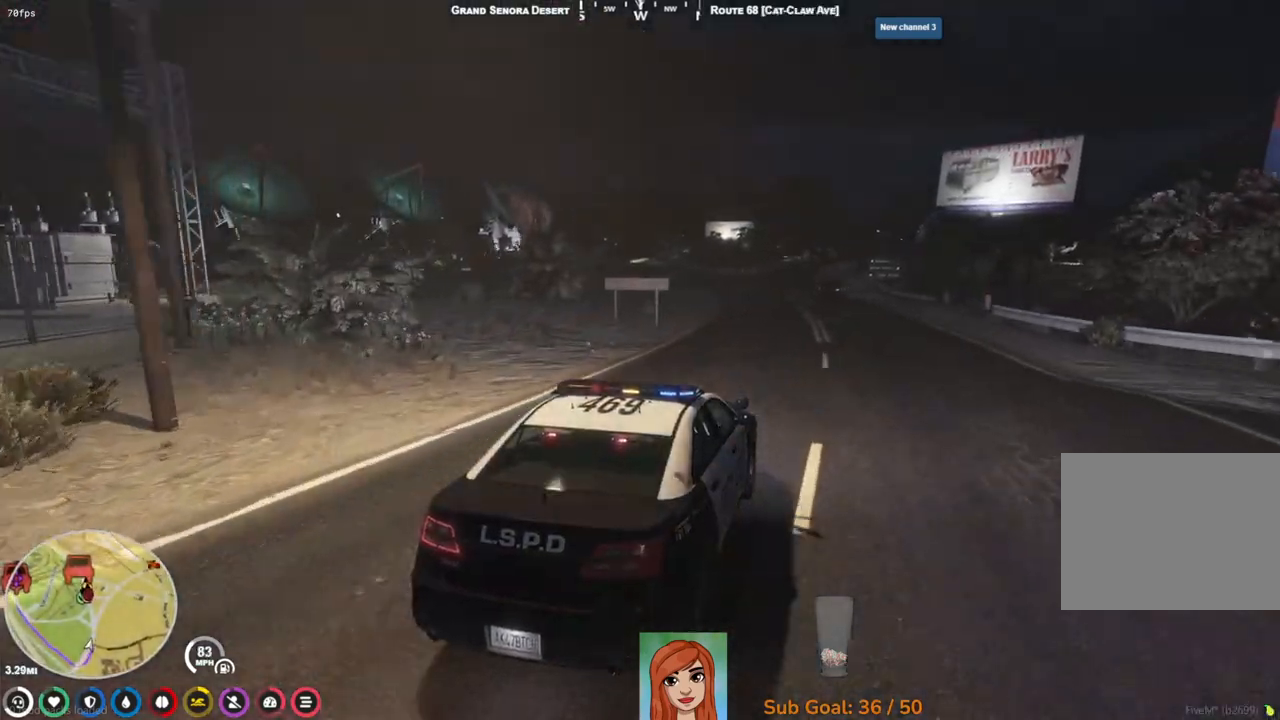
Gameplay with keyboard; each line is a JSON object with the keys held at the frame after it. "events" lists presses ("down") and releases ("up") of "a", "ctrl", "d", "e", "q", "s", "shift", "space" and "w" between this image and that frame as [ms after this image, input, new state], when the widget could be followed in between. No other keys are recorded. Mouse input is not recorded.
{"keys": ["w"], "events": [[300, "a", "down"], [417, "a", "up"]]}
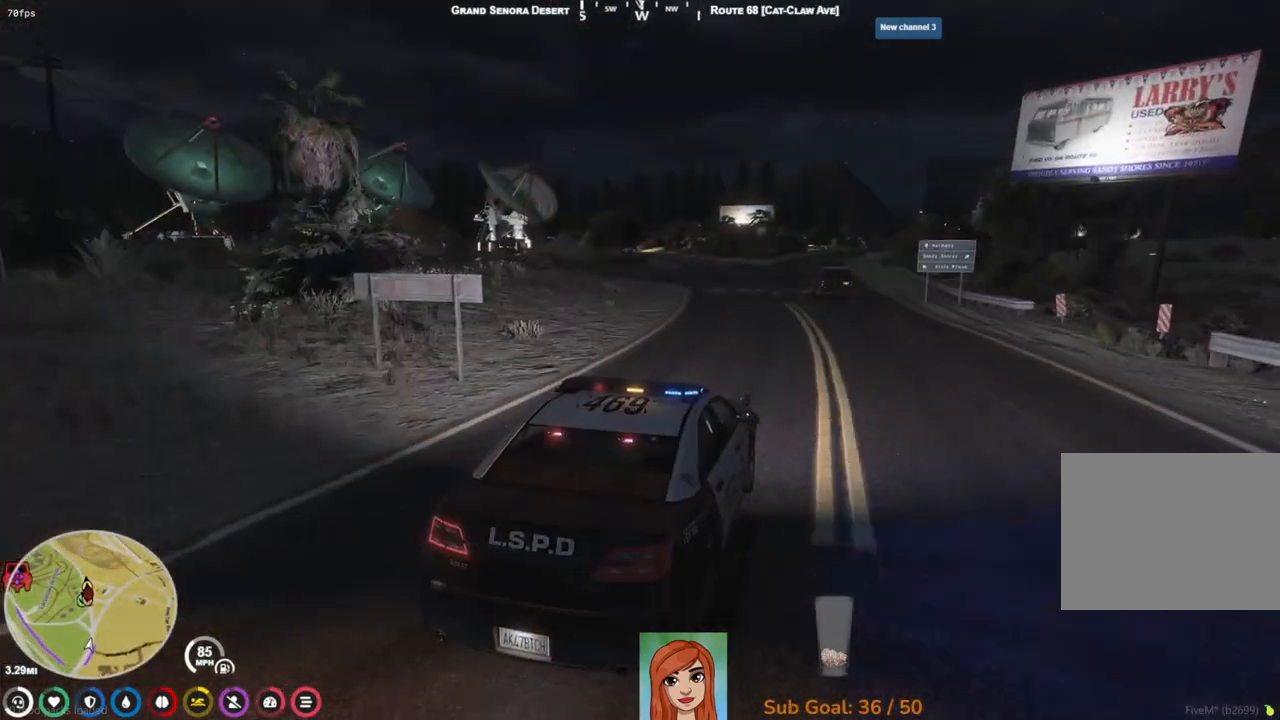
{"keys": ["w"], "events": []}
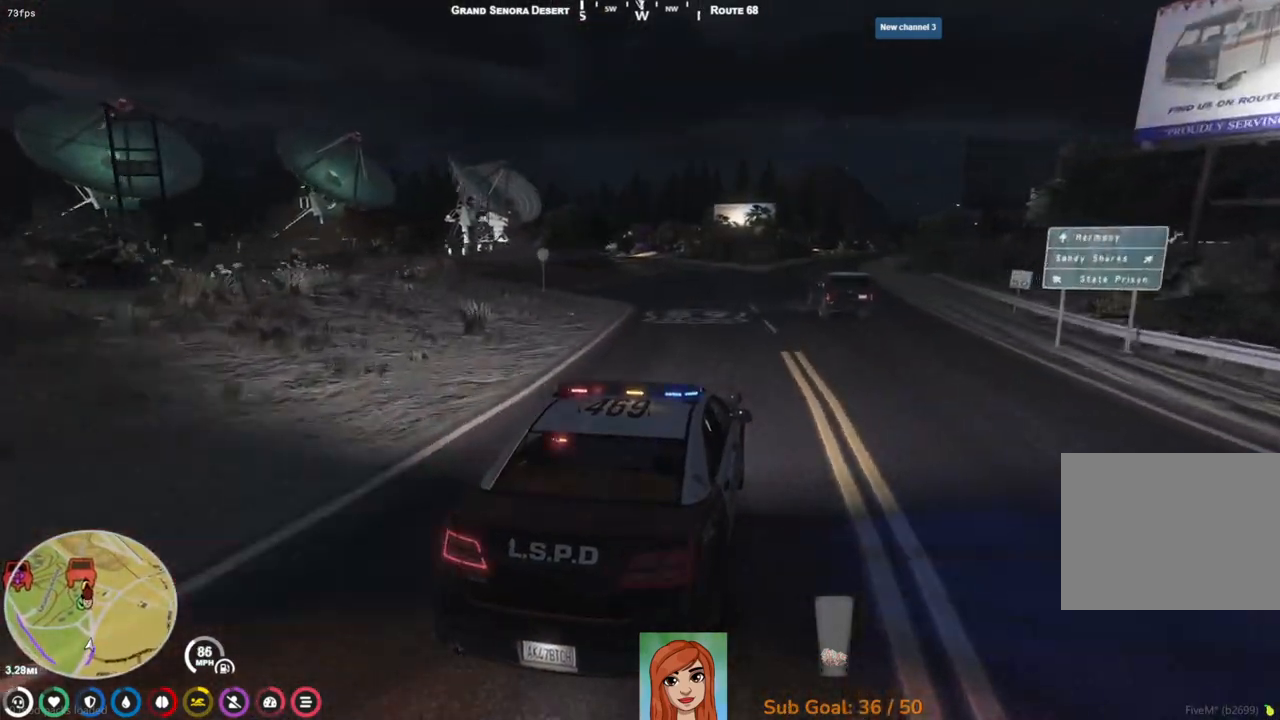
{"keys": ["w"], "events": [[67, "a", "down"], [183, "a", "up"]]}
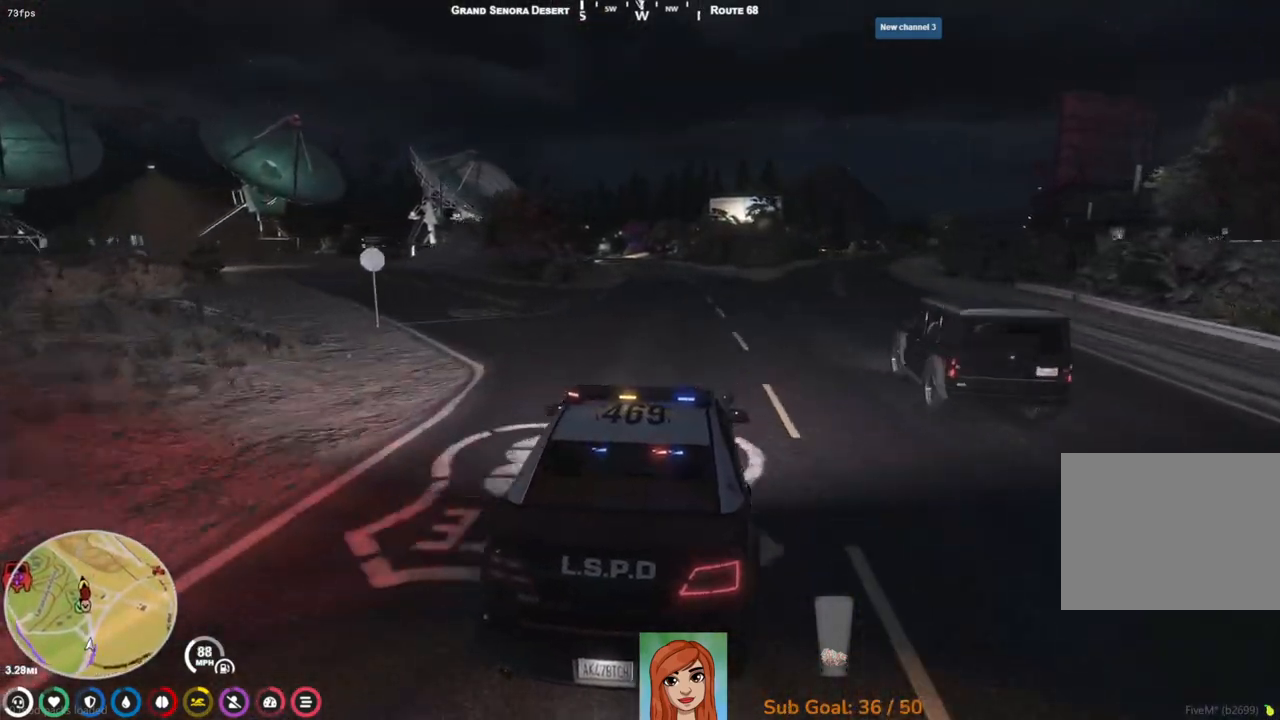
{"keys": ["w"], "events": []}
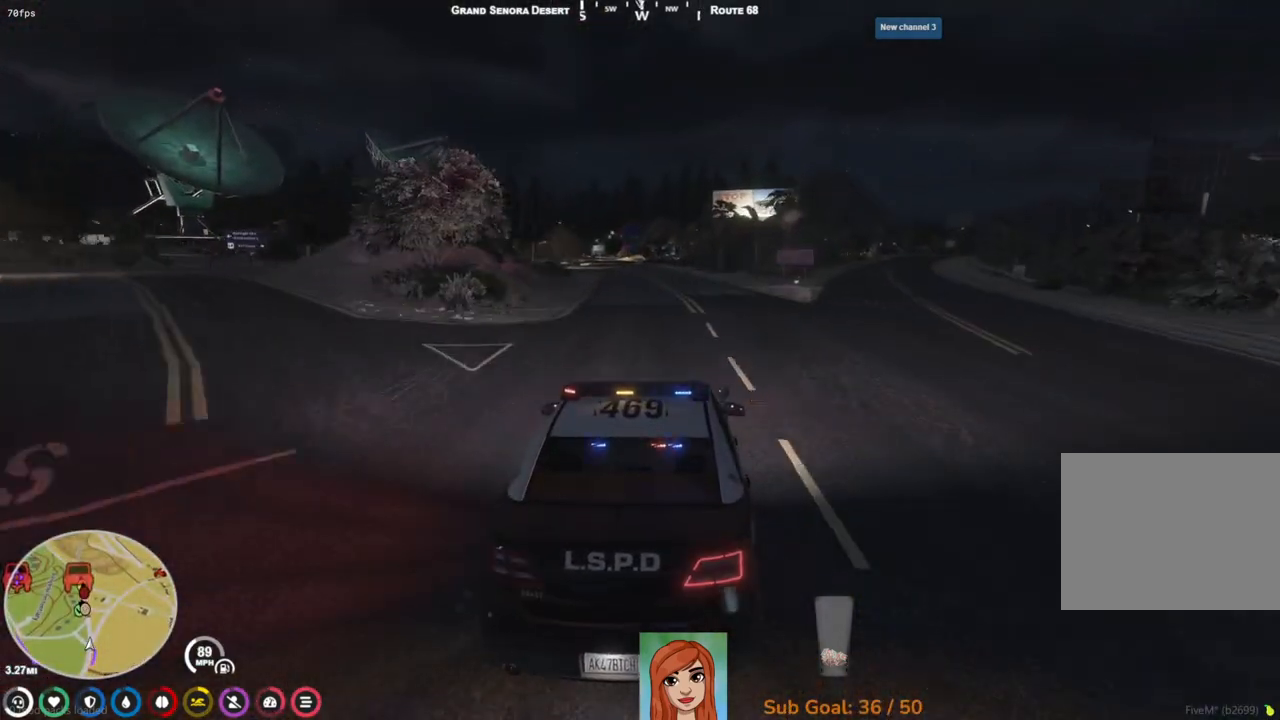
{"keys": ["w"], "events": []}
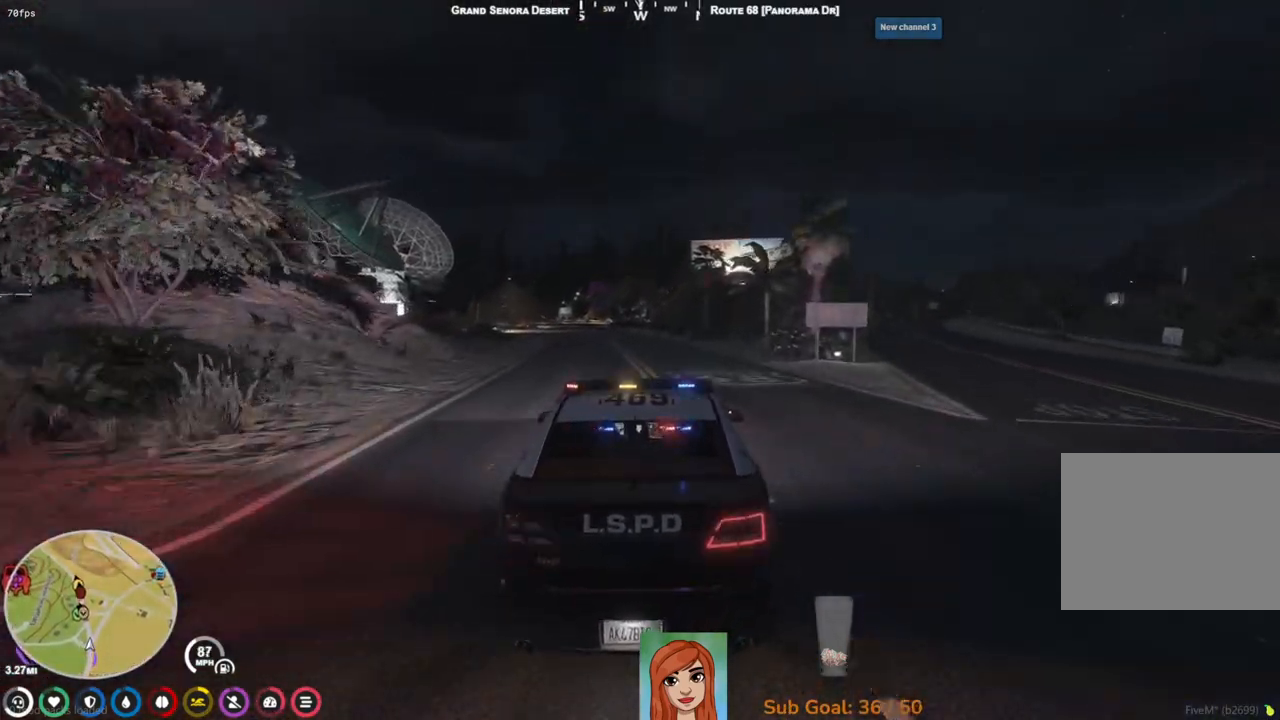
{"keys": ["w"], "events": [[100, "a", "down"], [183, "a", "up"]]}
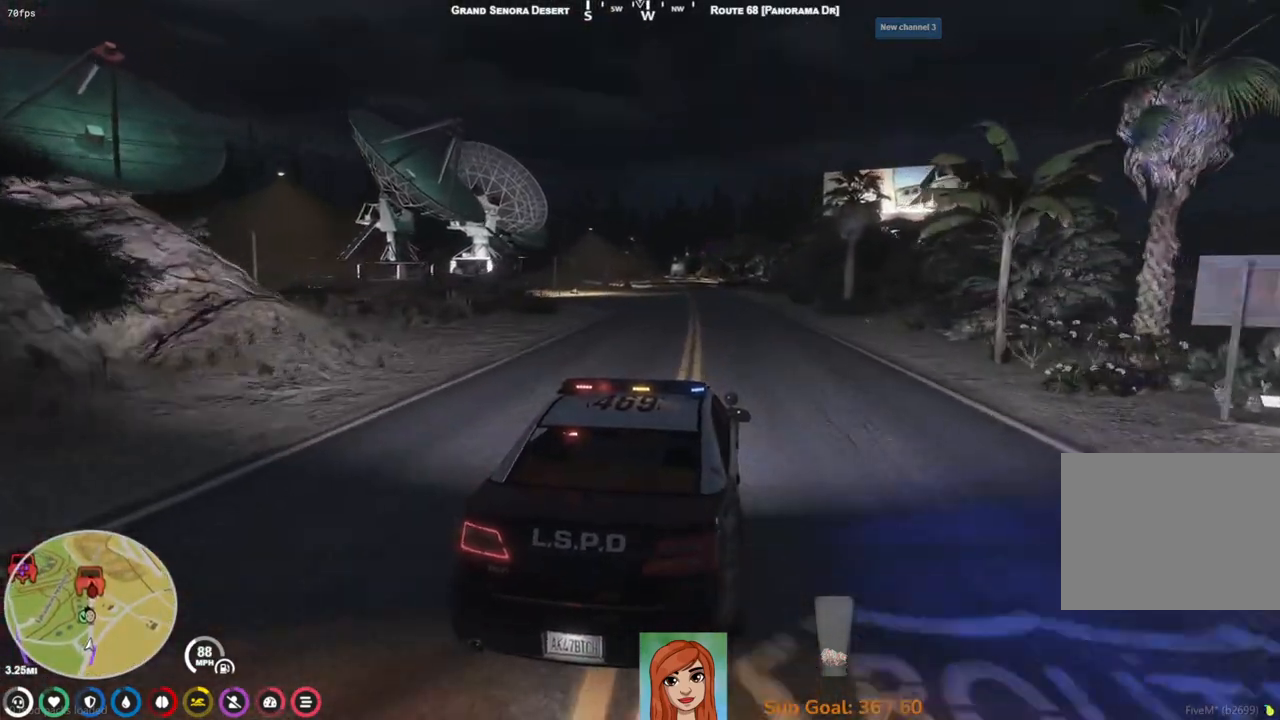
{"keys": ["w"], "events": [[383, "a", "down"], [433, "a", "up"]]}
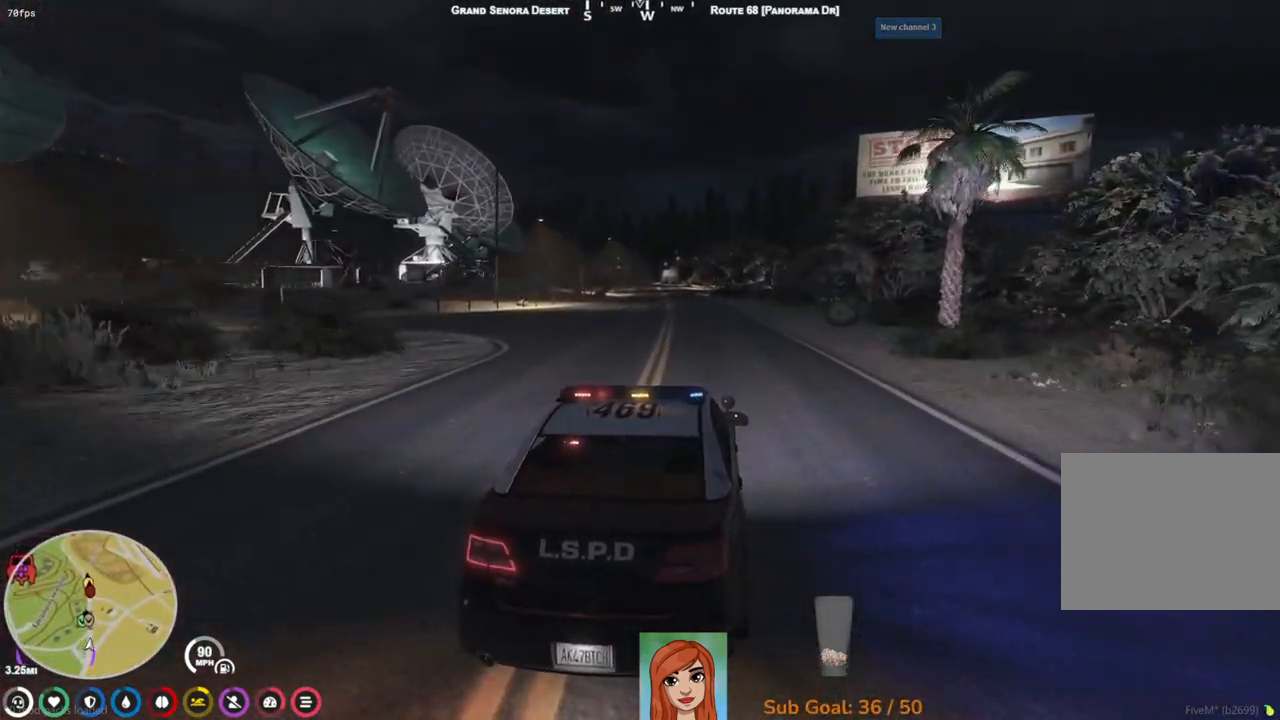
{"keys": ["w"], "events": []}
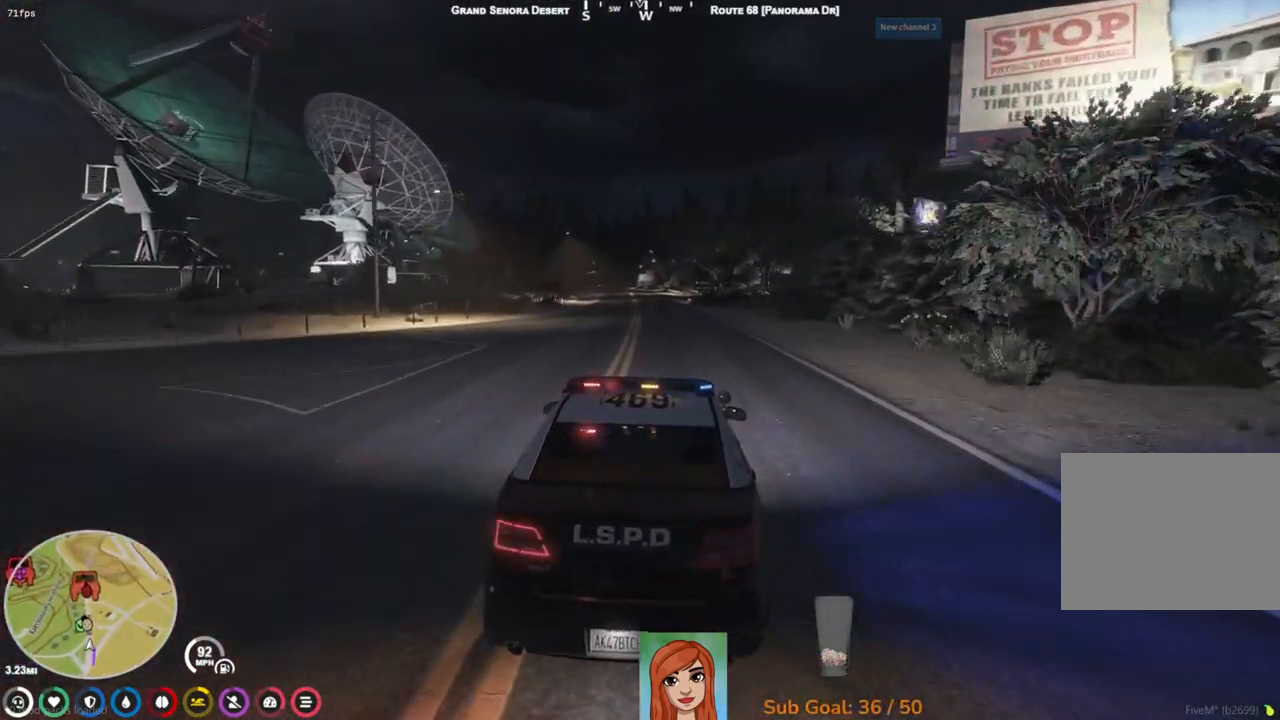
{"keys": ["a", "w"], "events": [[433, "a", "down"]]}
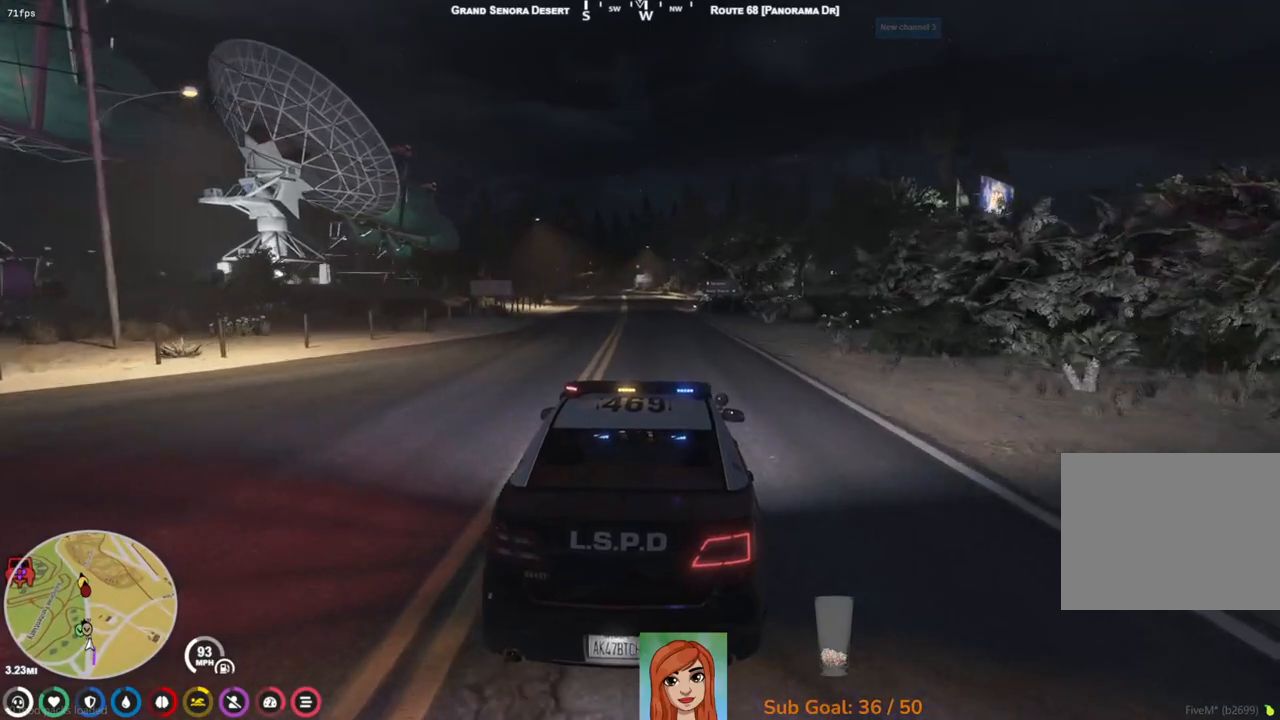
{"keys": ["w"], "events": [[17, "a", "up"]]}
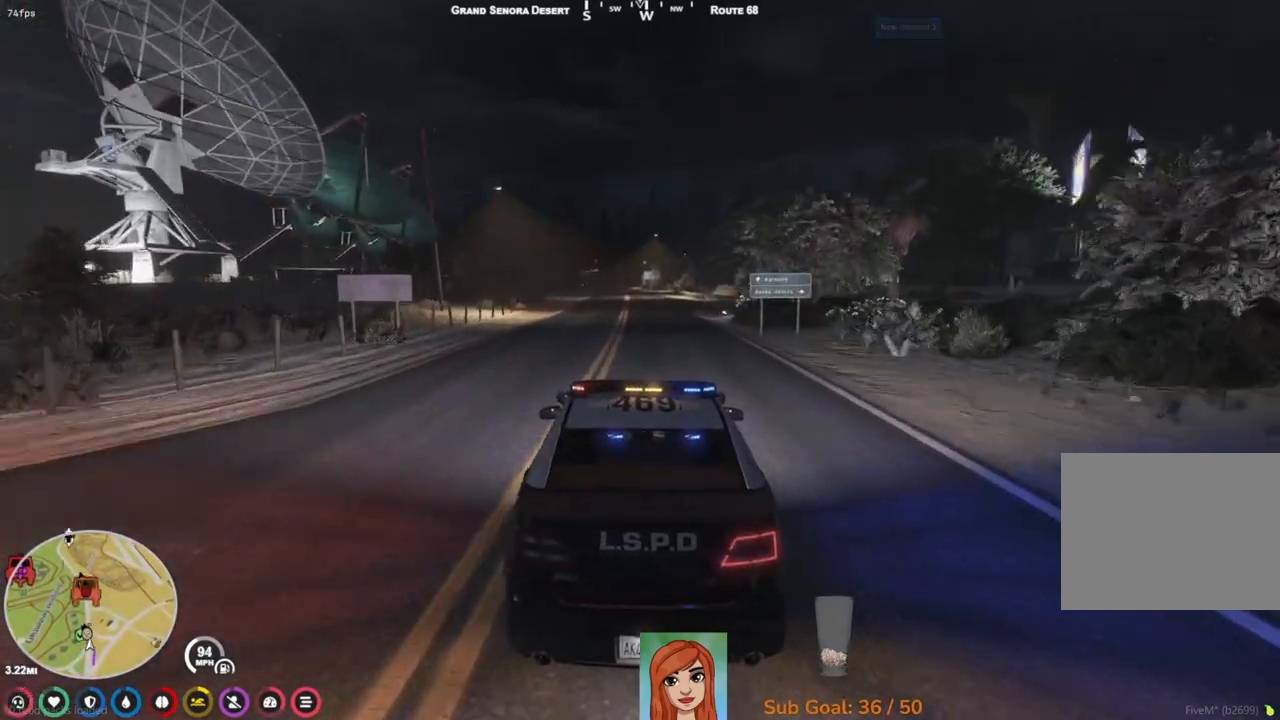
{"keys": ["w"], "events": []}
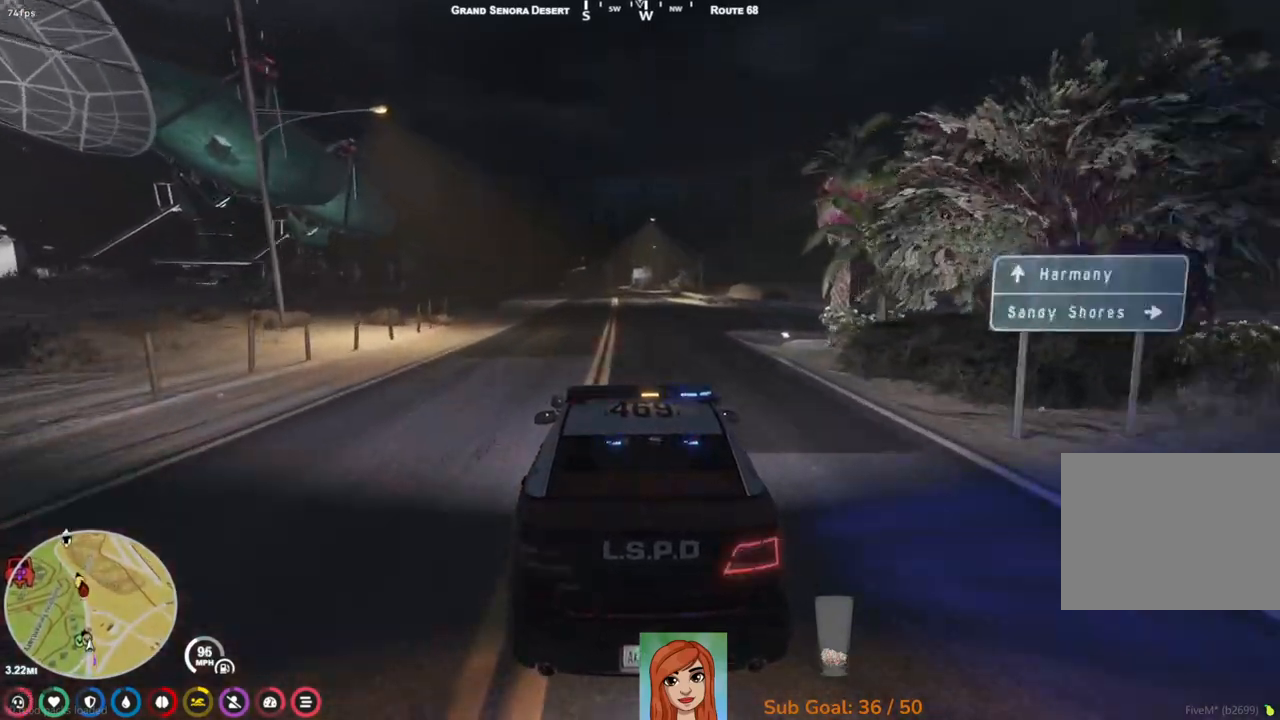
{"keys": ["w"], "events": []}
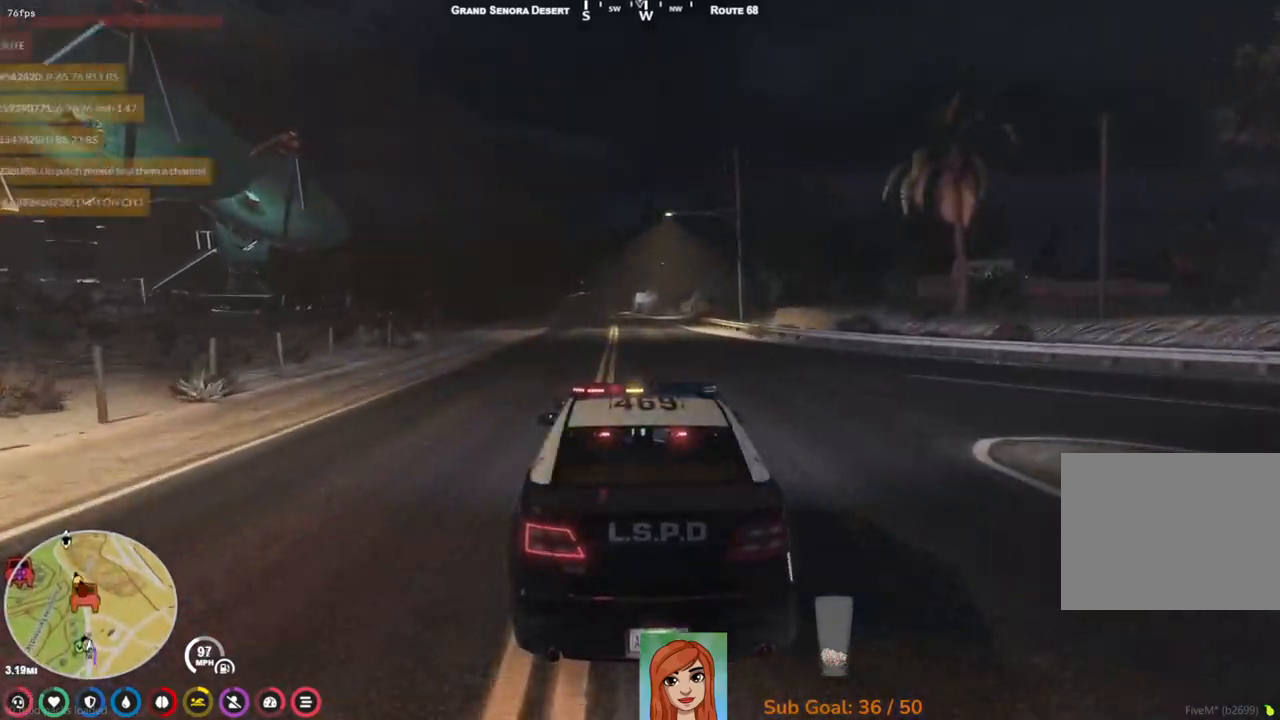
{"keys": ["w"], "events": []}
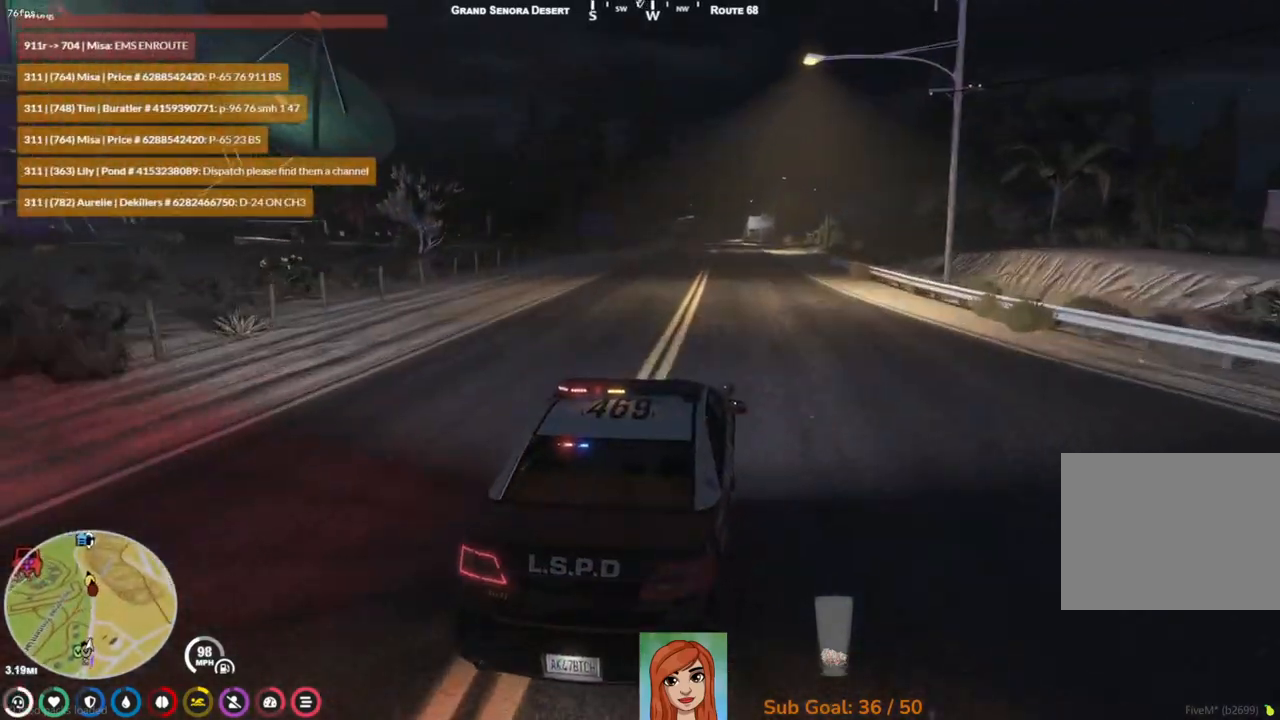
{"keys": ["w"], "events": []}
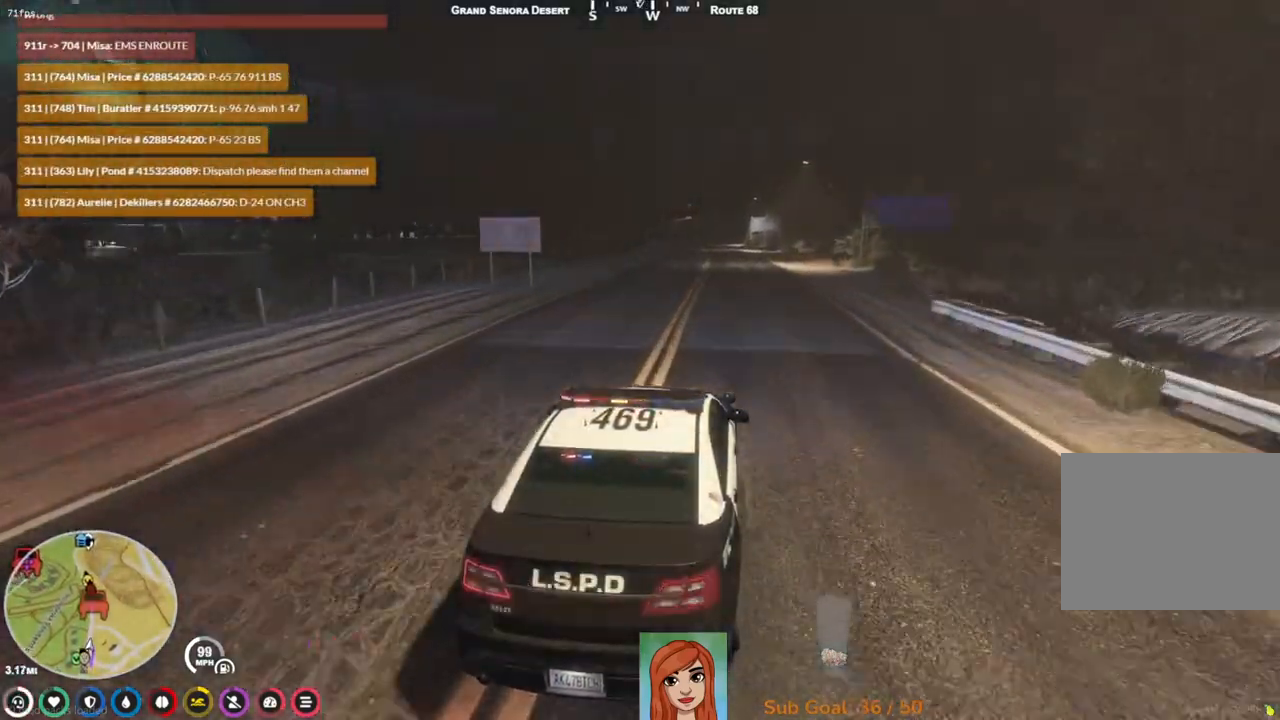
{"keys": ["w"], "events": []}
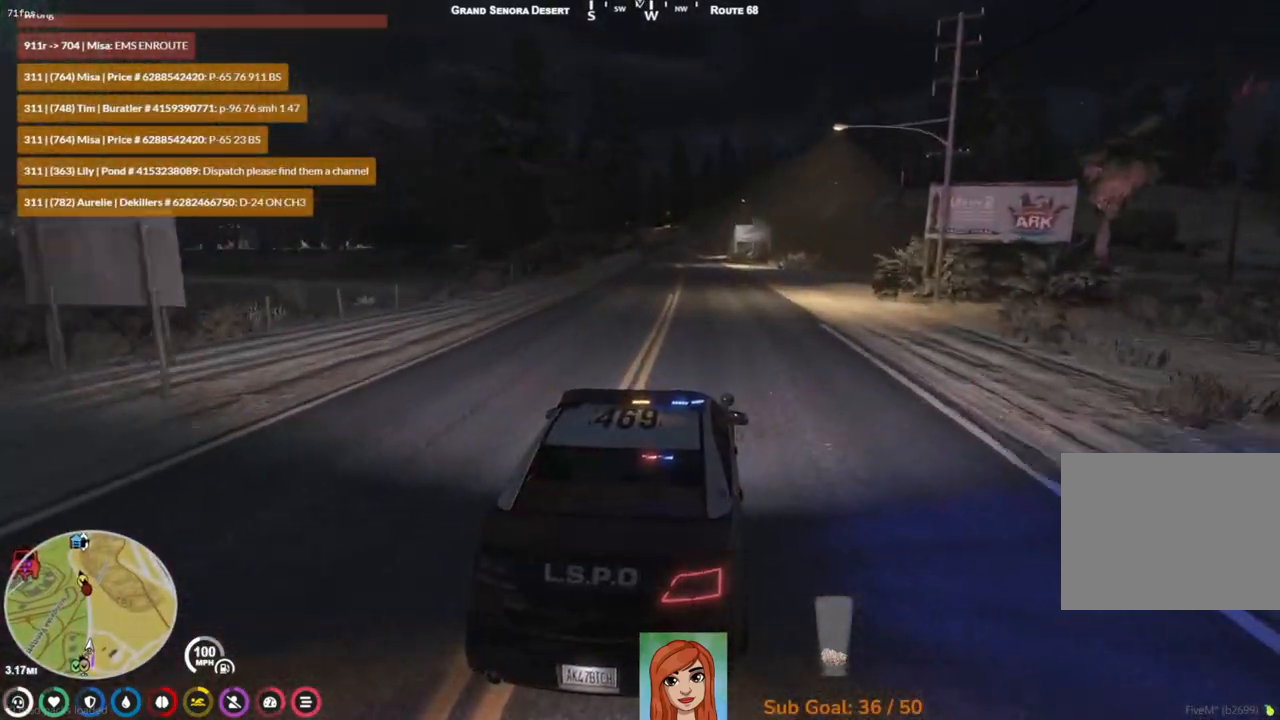
{"keys": ["w"], "events": []}
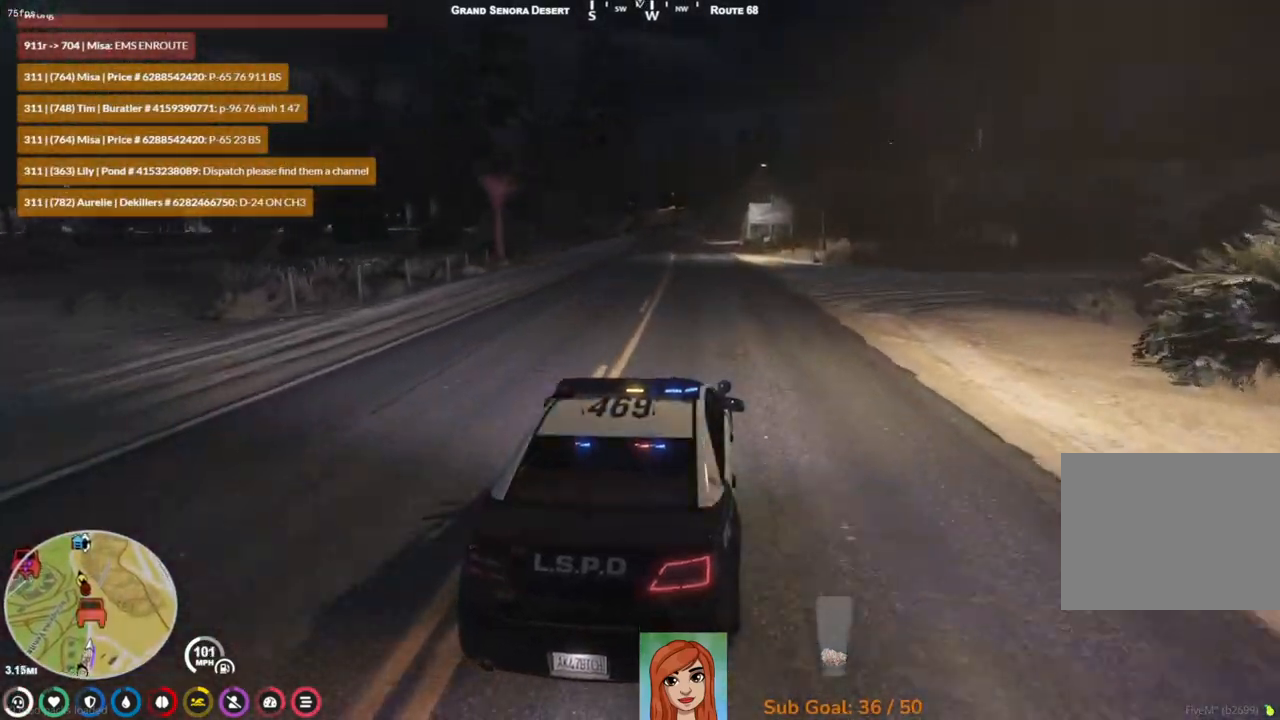
{"keys": ["w"], "events": [[383, "a", "down"], [467, "a", "up"]]}
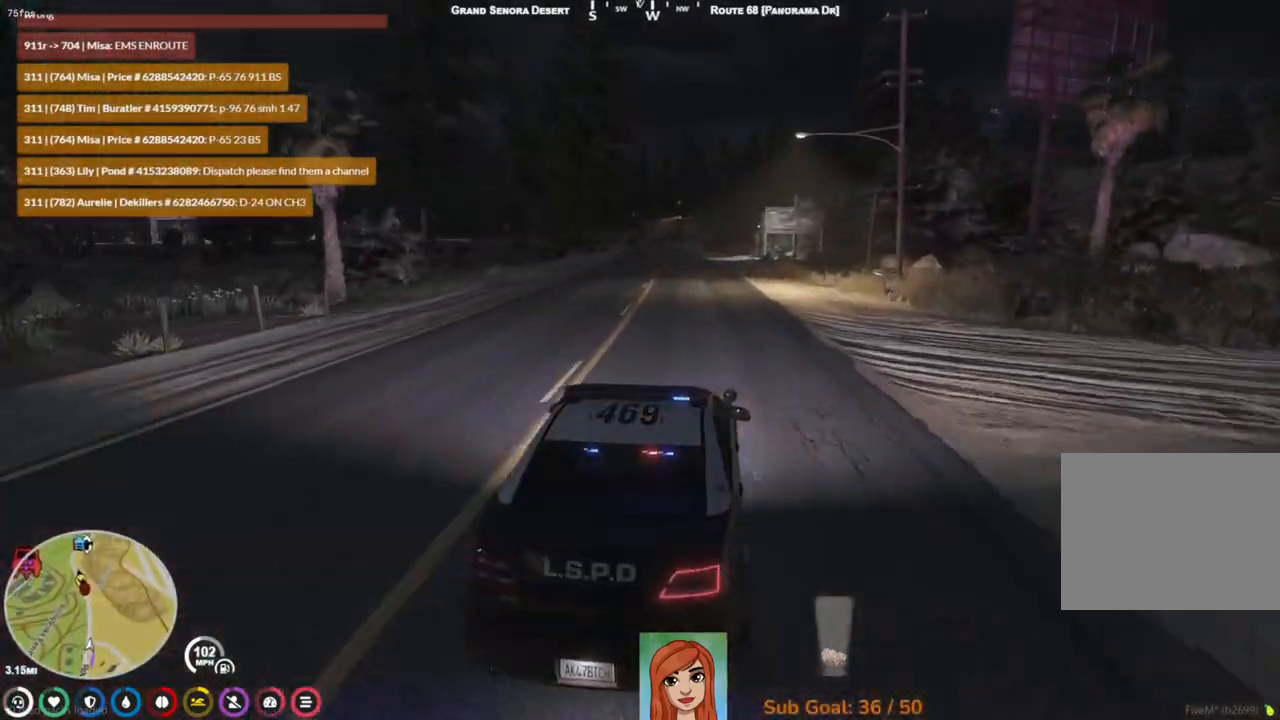
{"keys": ["w"], "events": []}
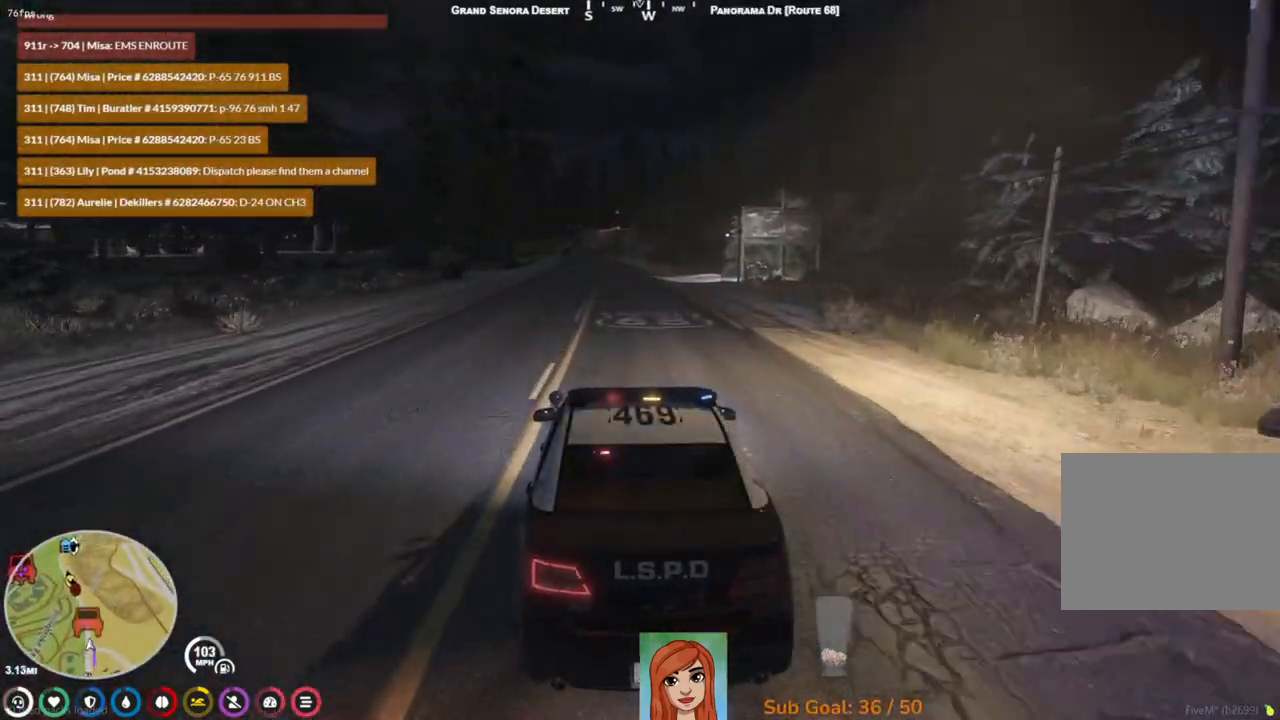
{"keys": ["w"], "events": []}
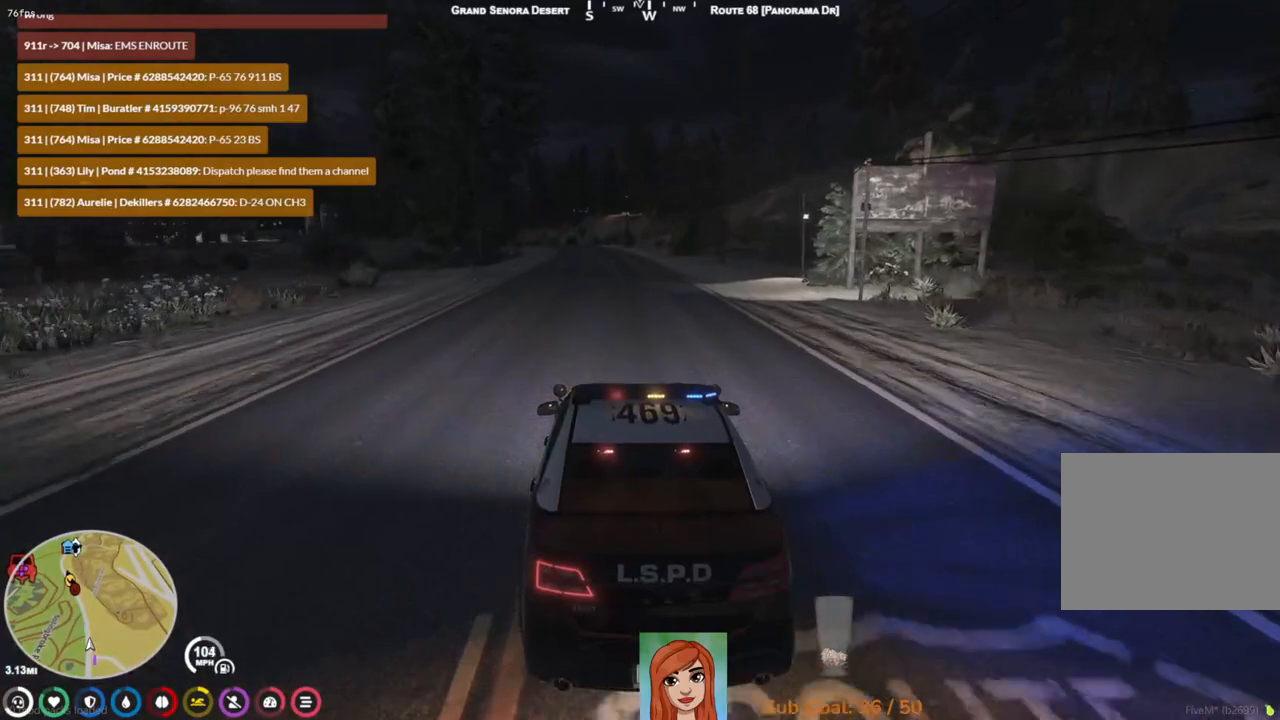
{"keys": ["w"], "events": []}
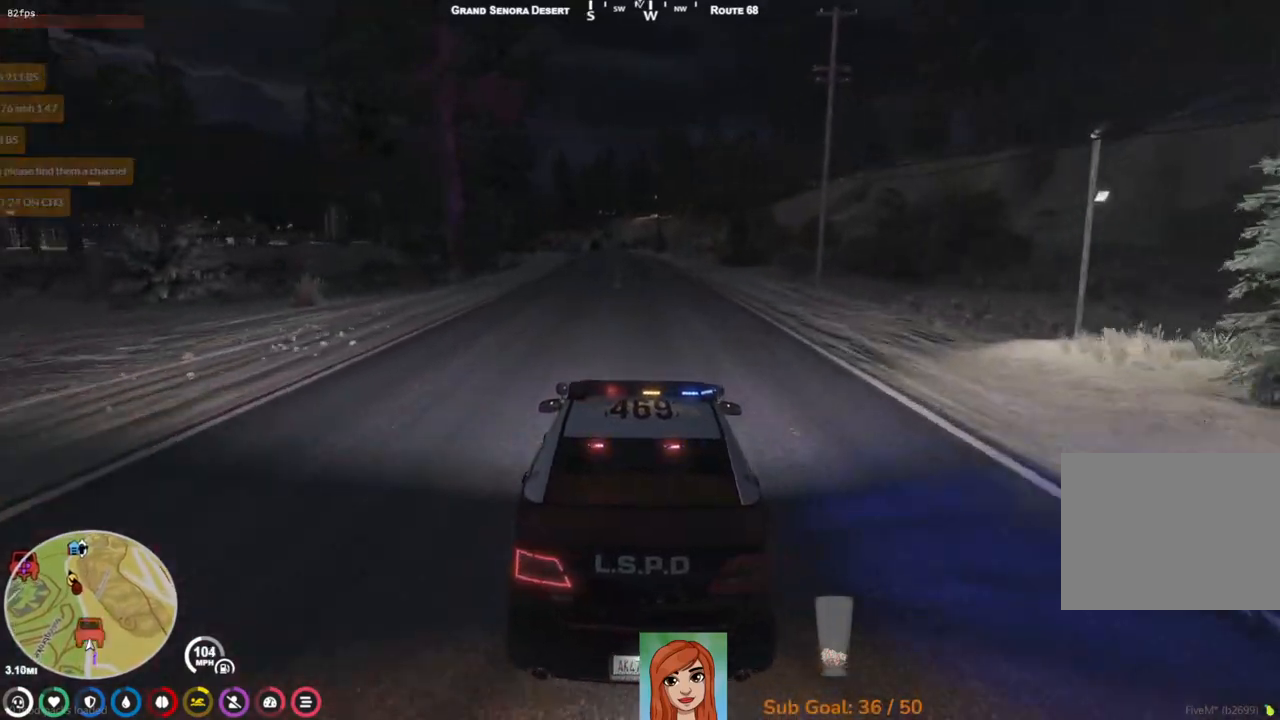
{"keys": ["w"], "events": []}
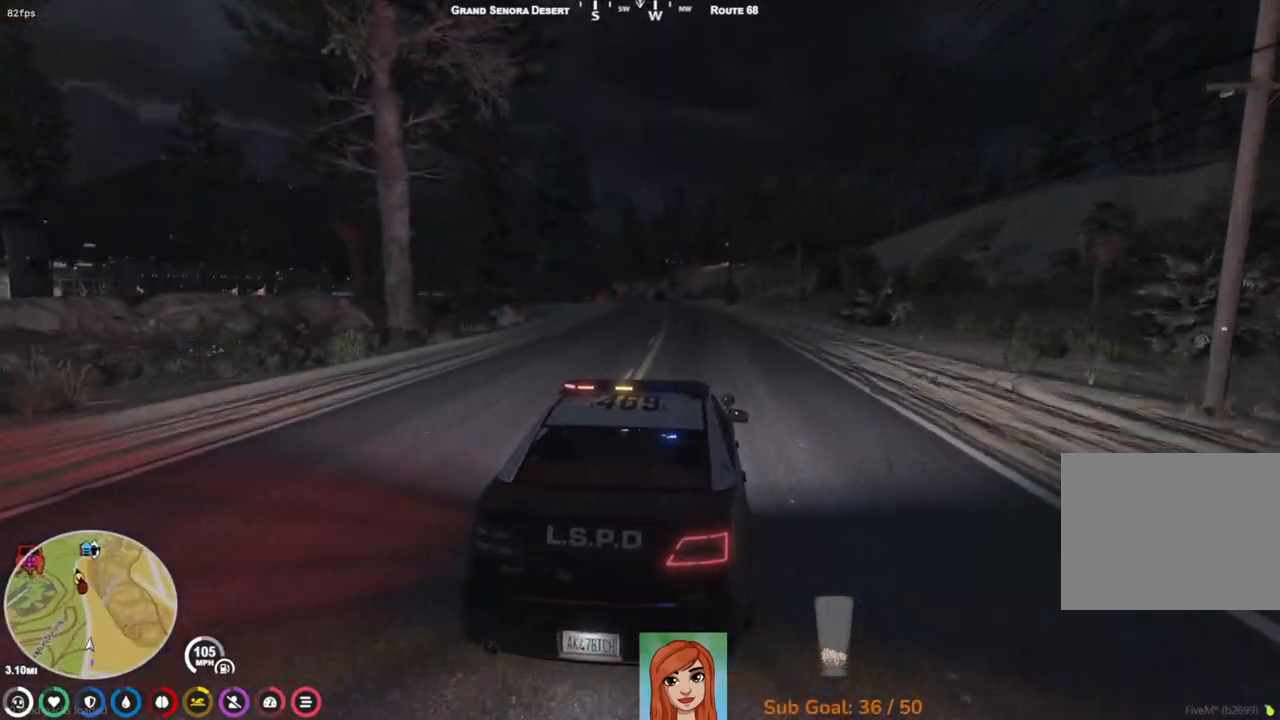
{"keys": ["w"], "events": []}
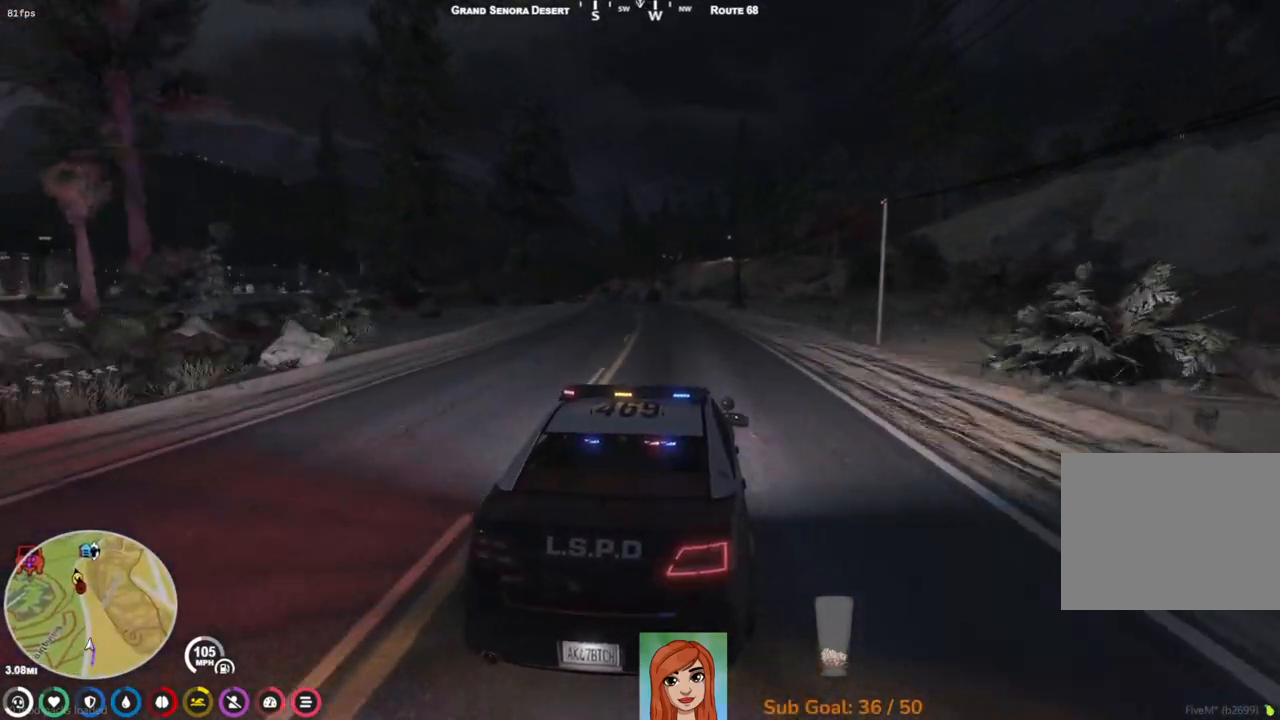
{"keys": ["w"], "events": [[33, "a", "down"], [167, "a", "up"]]}
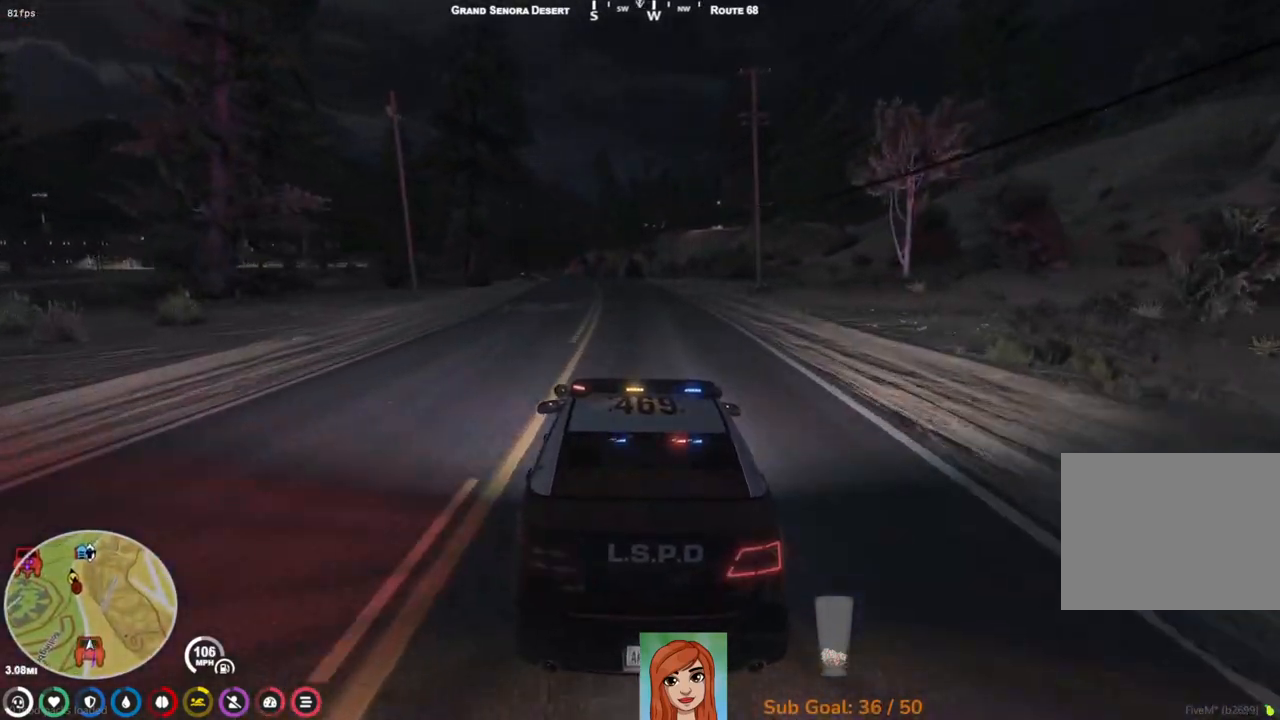
{"keys": ["w"], "events": []}
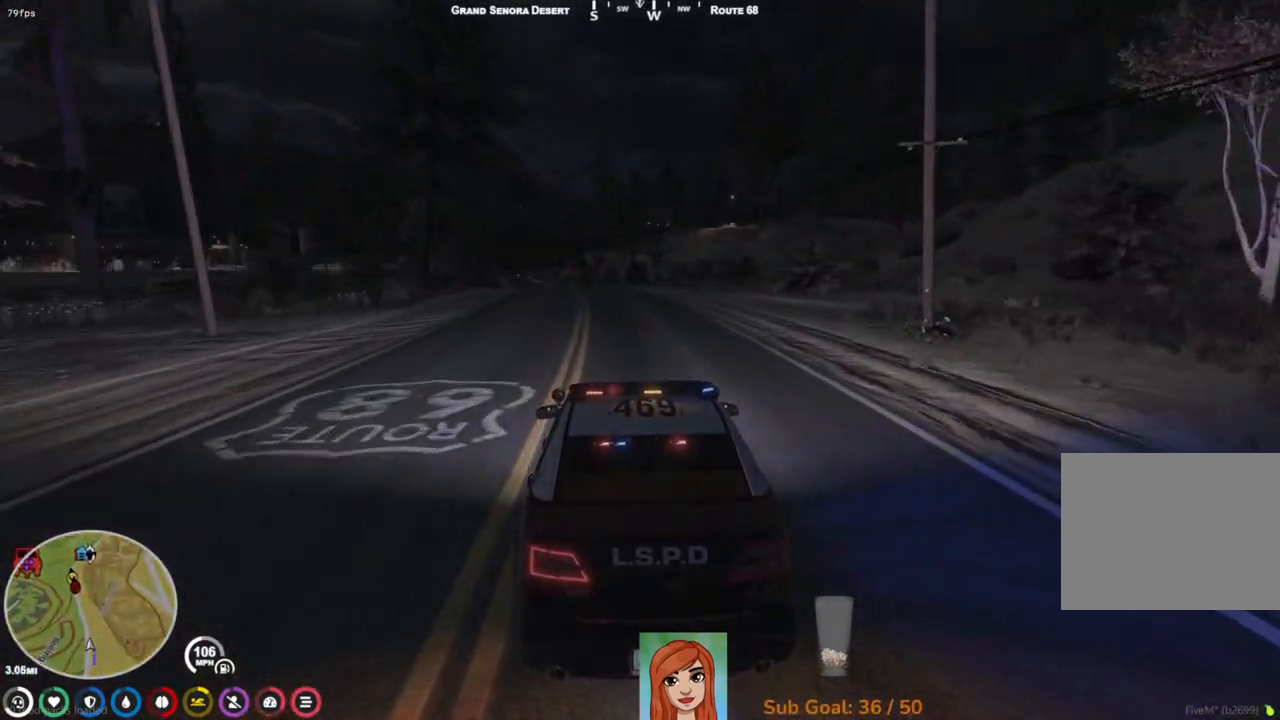
{"keys": ["w"], "events": []}
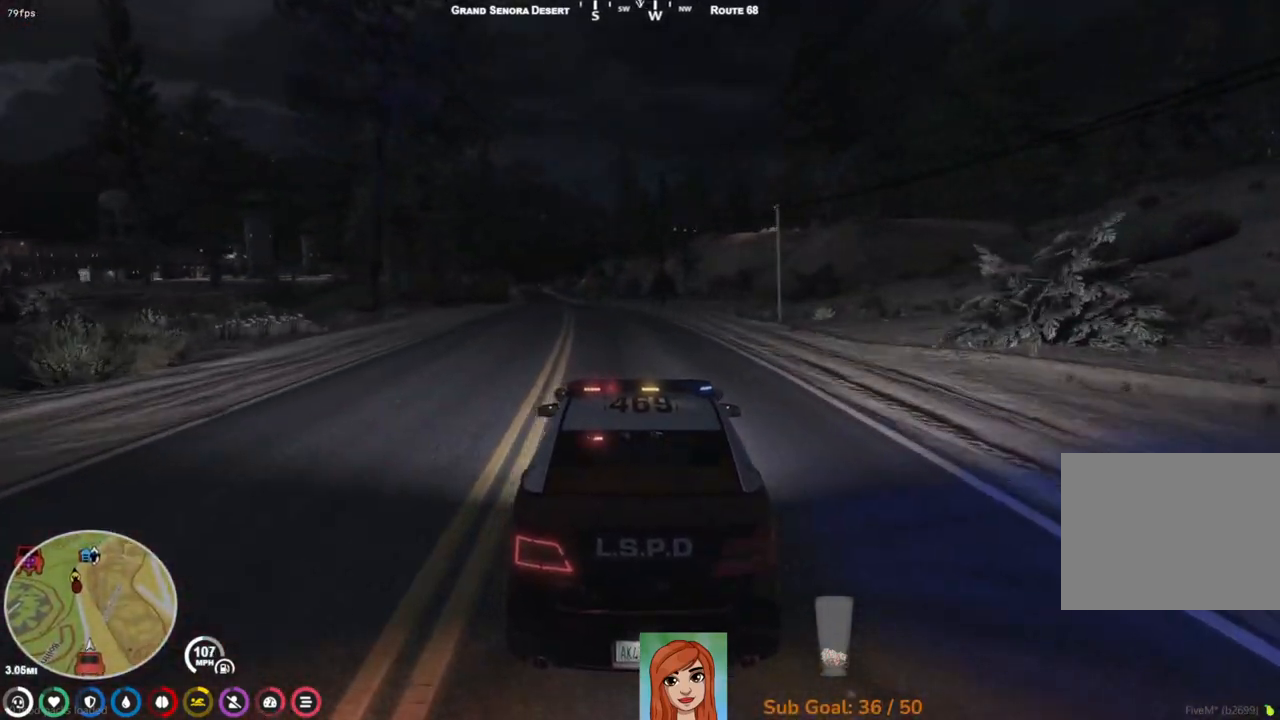
{"keys": ["w"], "events": [[50, "a", "down"], [117, "a", "up"]]}
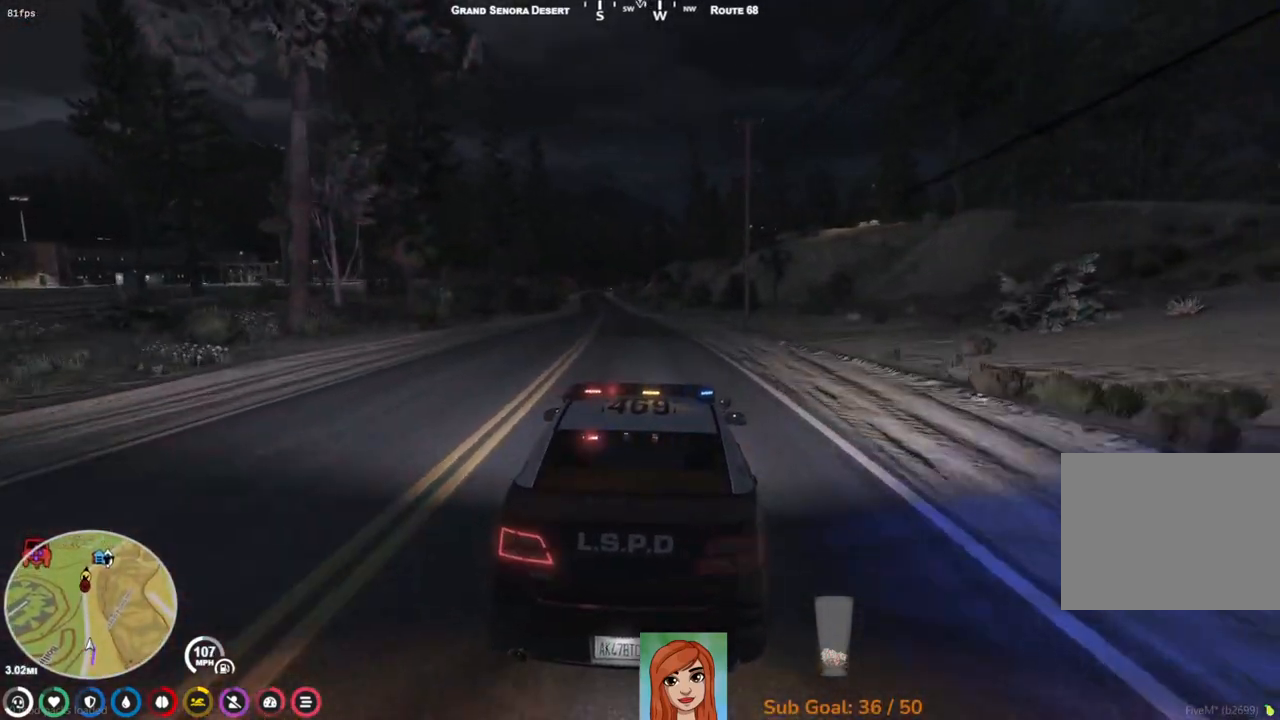
{"keys": ["w"], "events": [[33, "a", "down"], [117, "a", "up"]]}
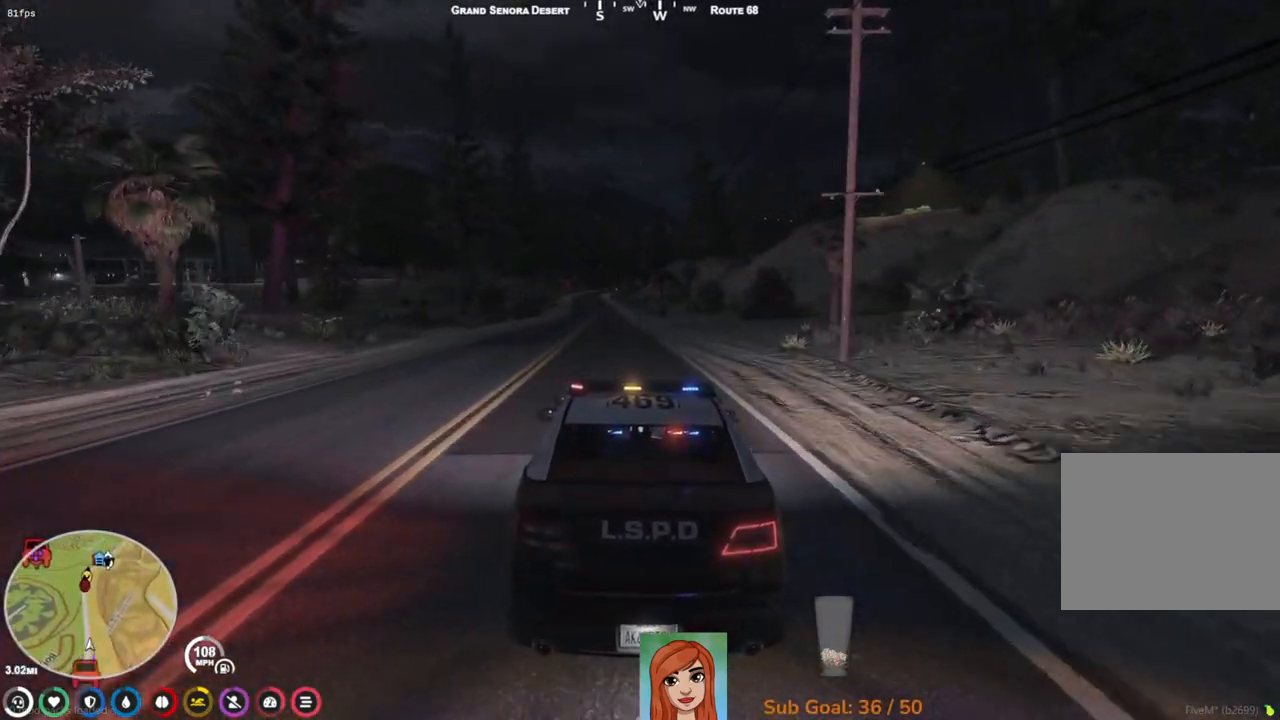
{"keys": ["w"], "events": [[117, "a", "down"], [183, "a", "up"]]}
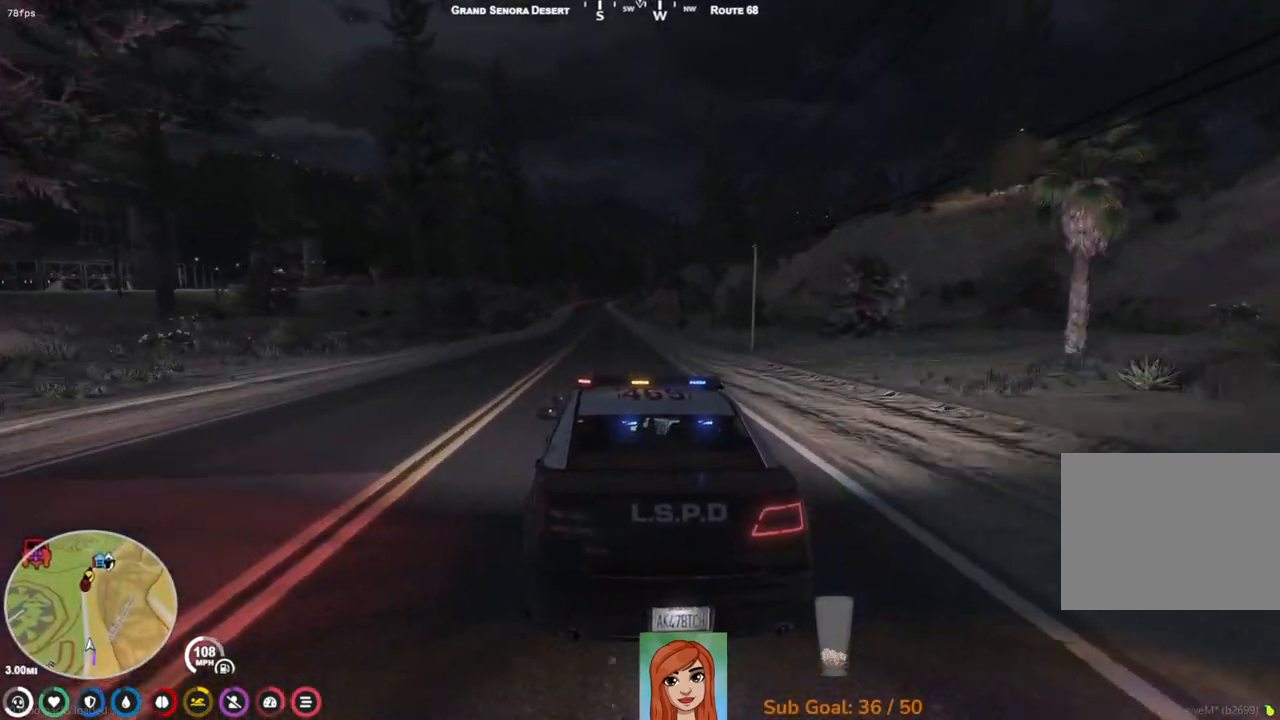
{"keys": ["w"], "events": []}
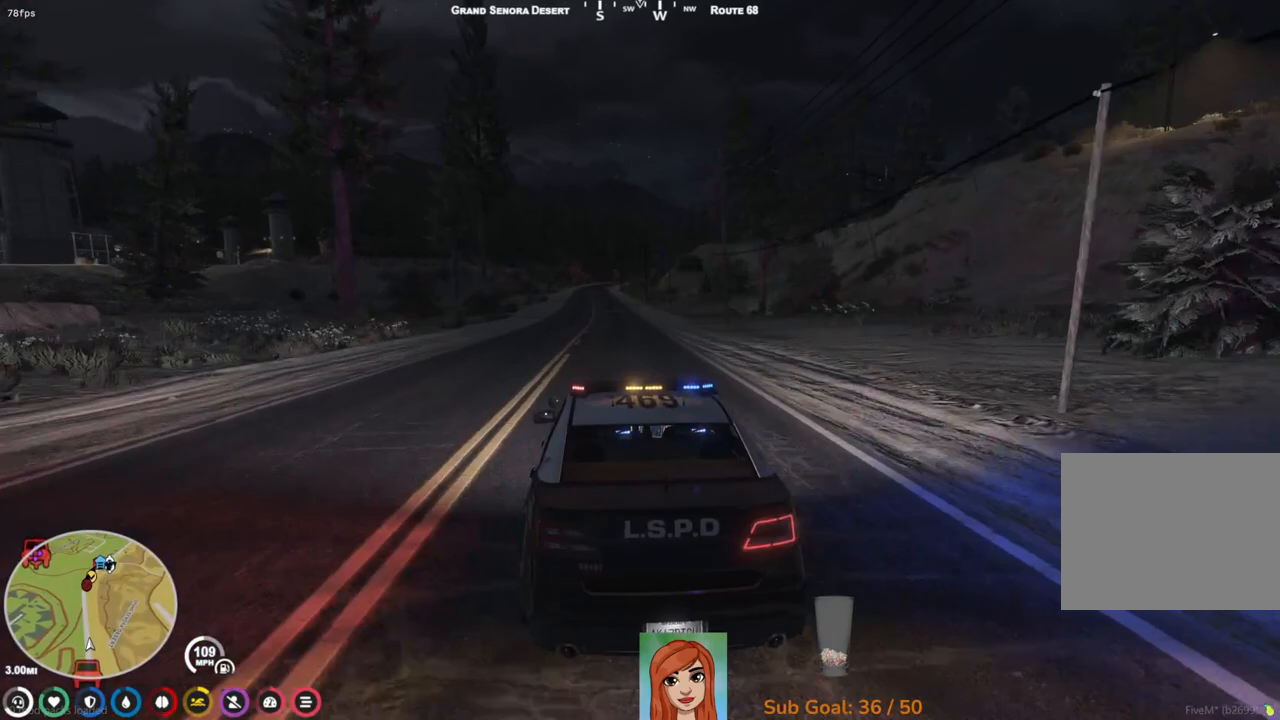
{"keys": ["w"], "events": []}
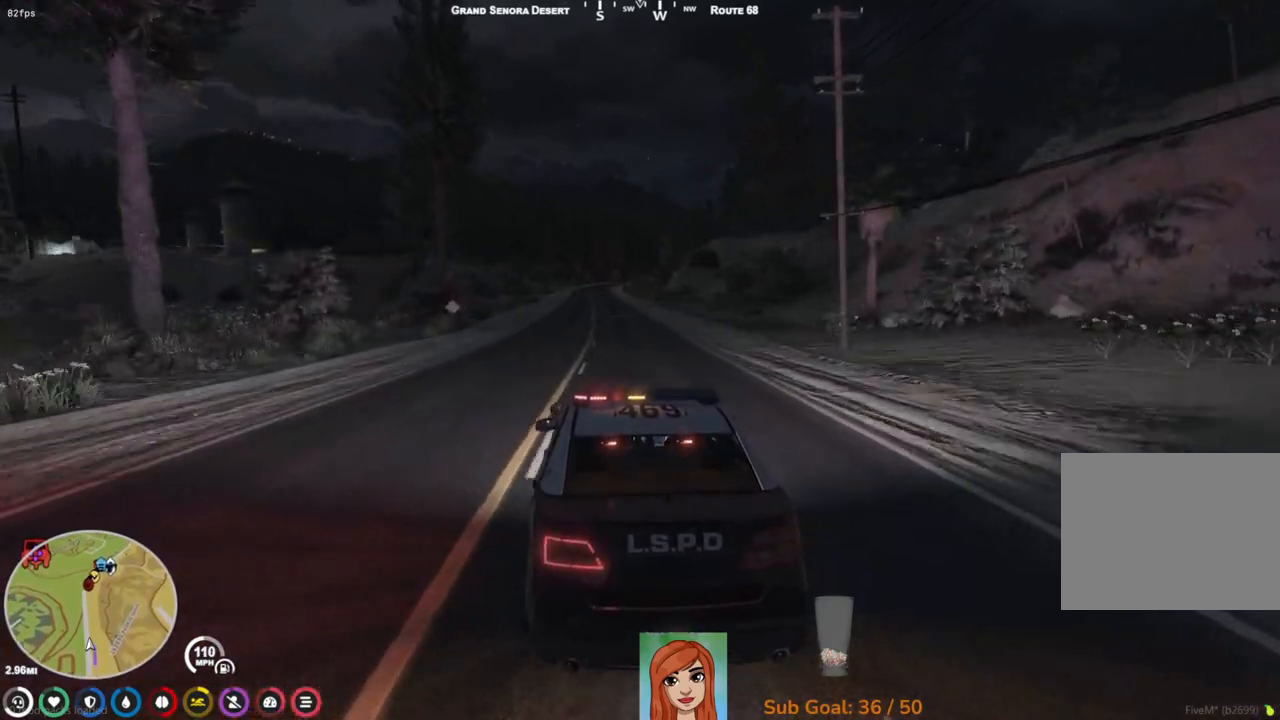
{"keys": ["w"], "events": []}